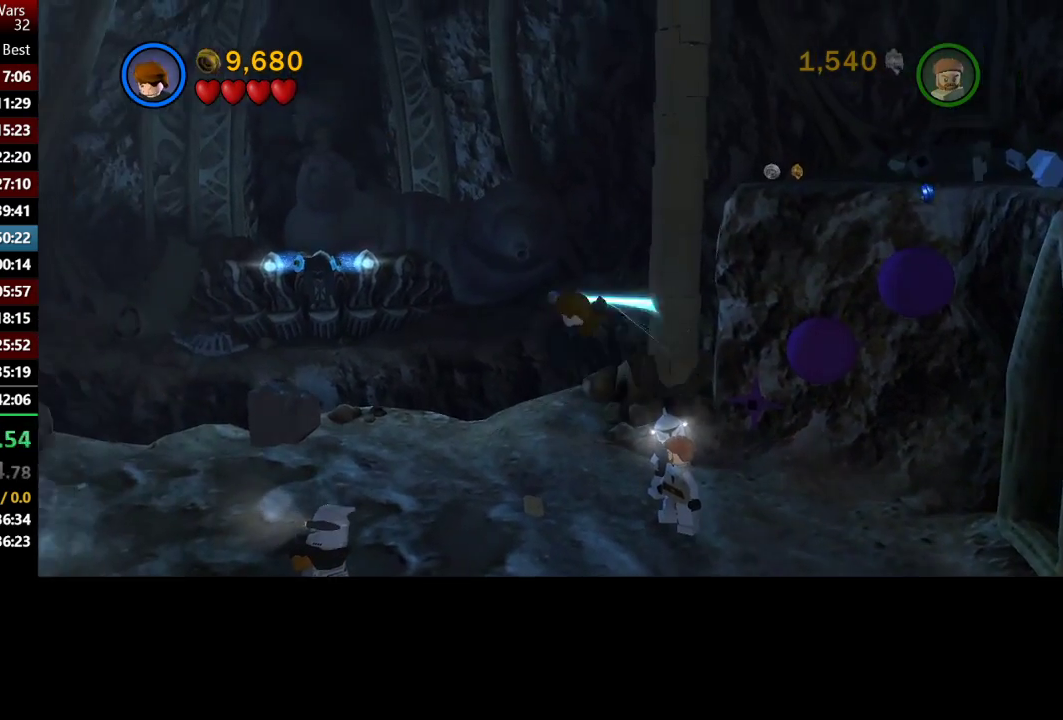
Gameplay with a controller (Xbox layout); each line is a JSON object with the inputs held at the frame after it. "events" lists button and stick changes between this image and that frame as [ms after this image, input, new state], when the widget could be followed in between. Not read: R1.
{"buttons": [], "left_stick": "up-left", "right_stick": "center", "events": [[450, "left_stick", "up-left"]]}
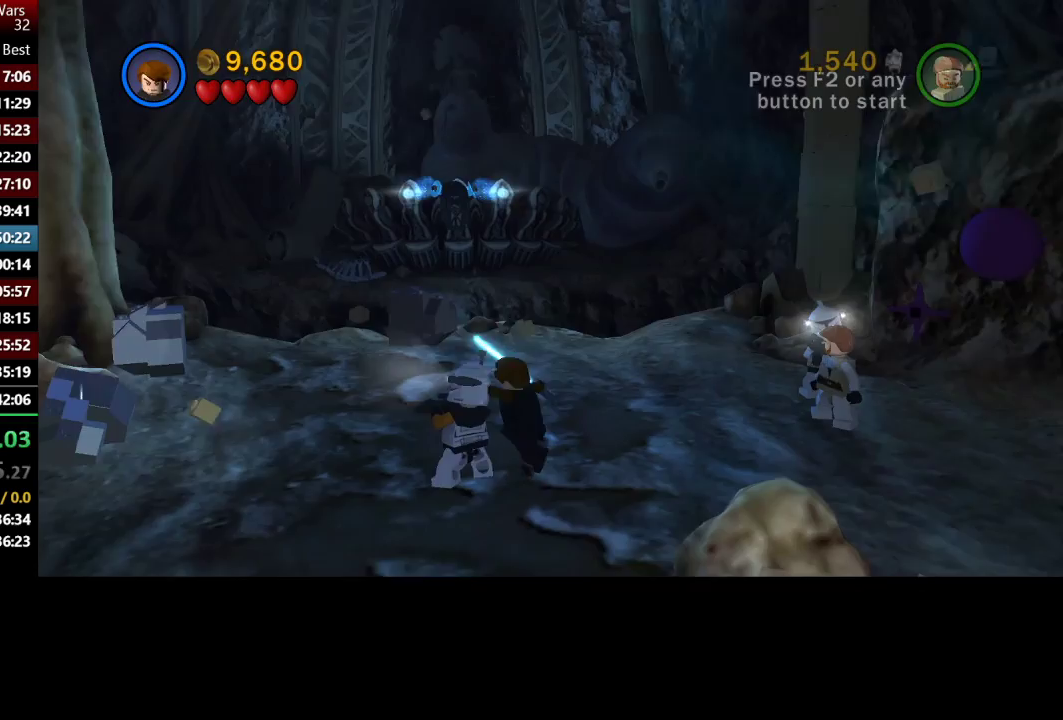
{"buttons": ["B"], "left_stick": "up", "right_stick": "center", "events": [[67, "B", "down"], [67, "left_stick", "up"], [117, "left_stick", "up-right"], [433, "left_stick", "up"]]}
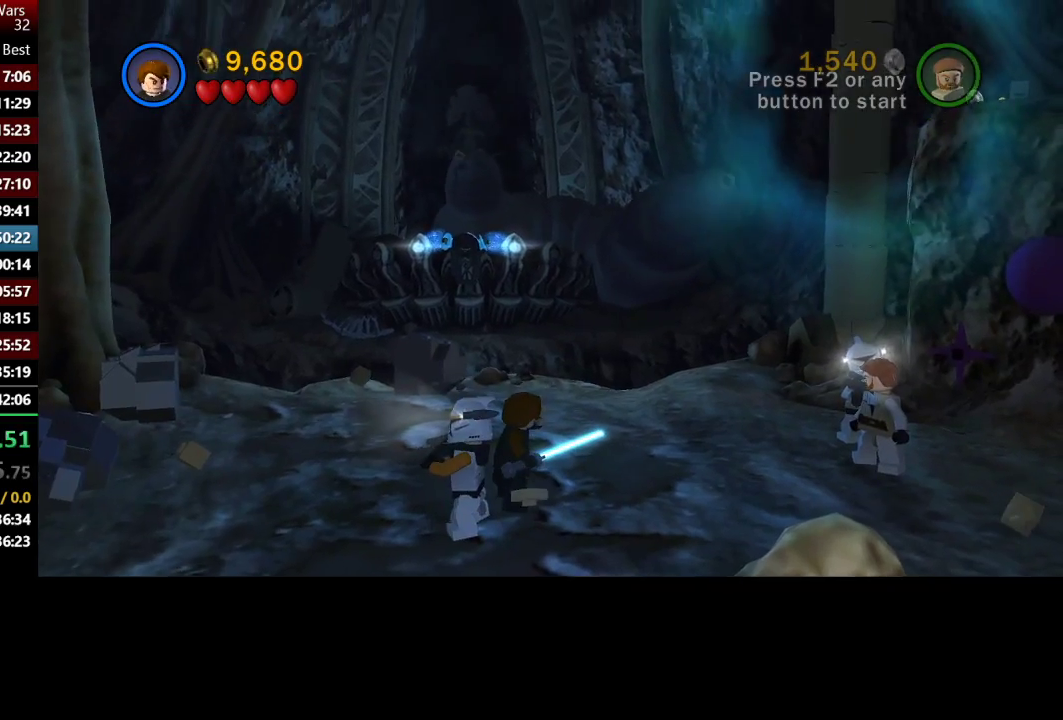
{"buttons": ["B"], "left_stick": "left", "right_stick": "center", "events": [[50, "left_stick", "center"], [317, "left_stick", "up-left"], [483, "left_stick", "left"]]}
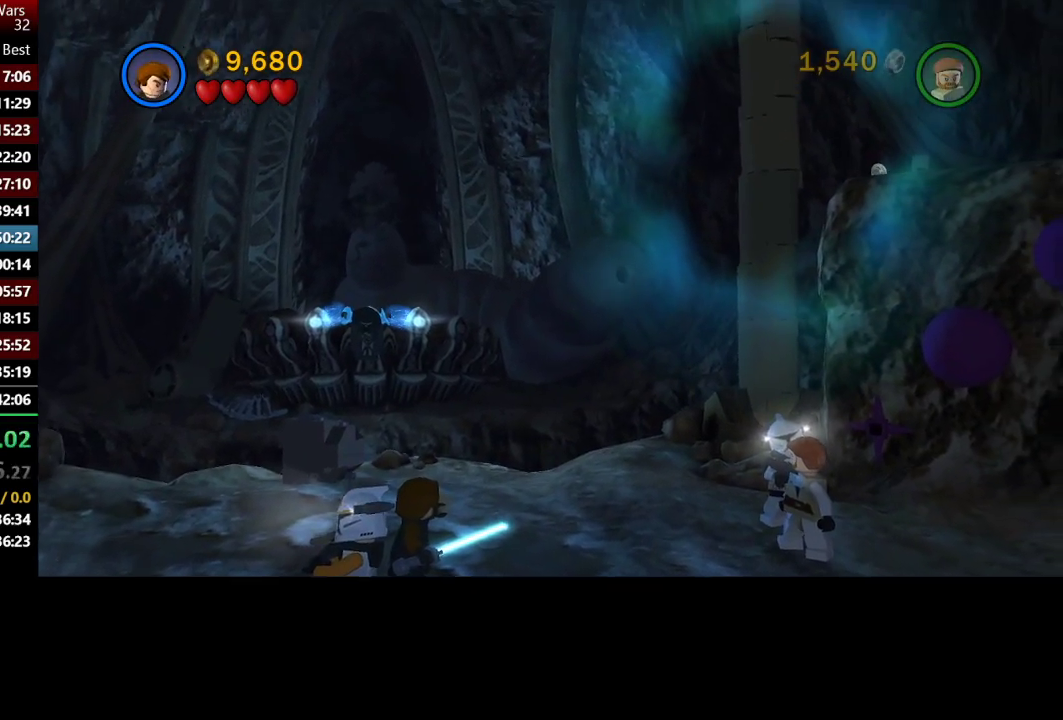
{"buttons": ["B"], "left_stick": "left", "right_stick": "center", "events": []}
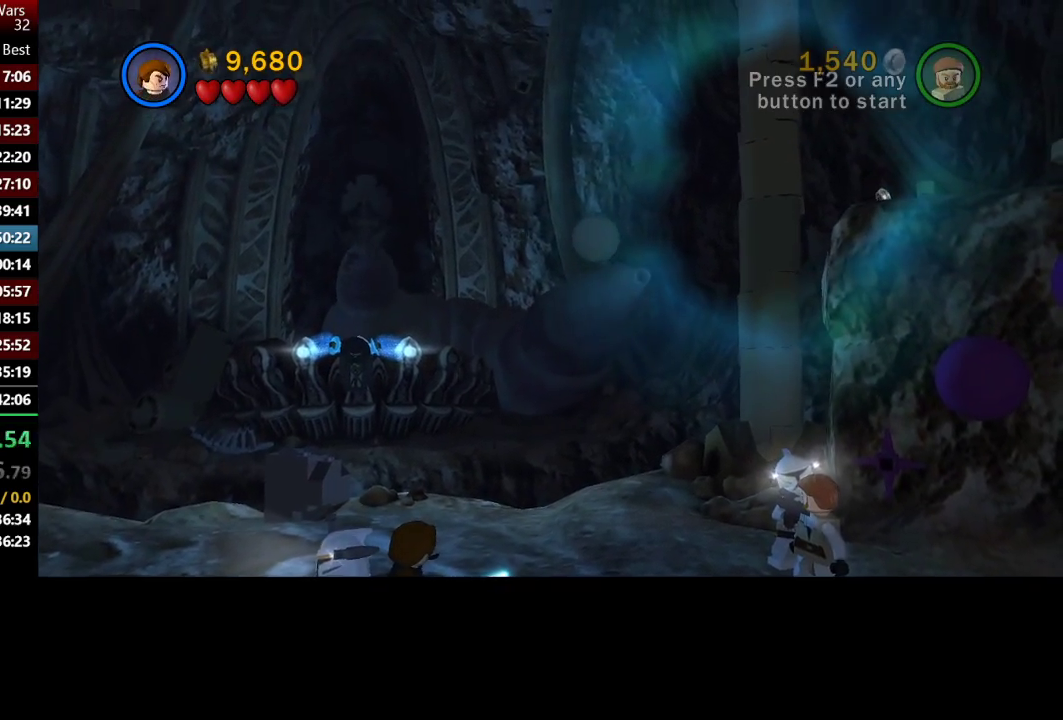
{"buttons": ["B"], "left_stick": "up-left", "right_stick": "center", "events": [[117, "left_stick", "up-left"]]}
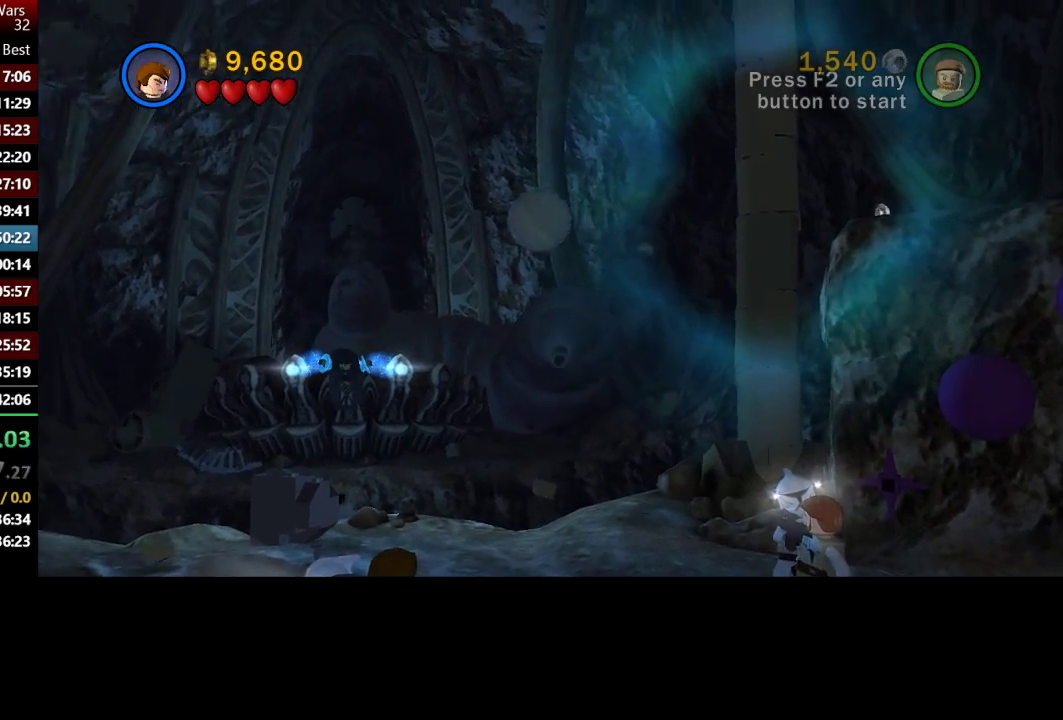
{"buttons": ["B"], "left_stick": "left", "right_stick": "center", "events": [[83, "left_stick", "left"]]}
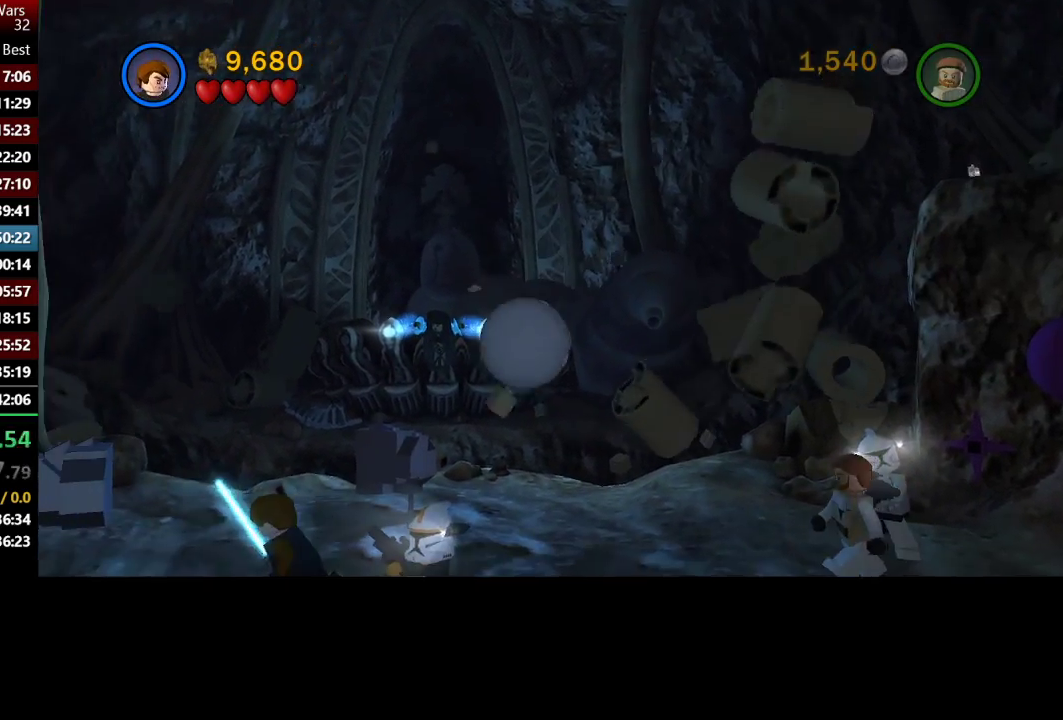
{"buttons": [], "left_stick": "left", "right_stick": "center", "events": [[33, "B", "up"], [300, "left_stick", "down-left"], [383, "left_stick", "left"]]}
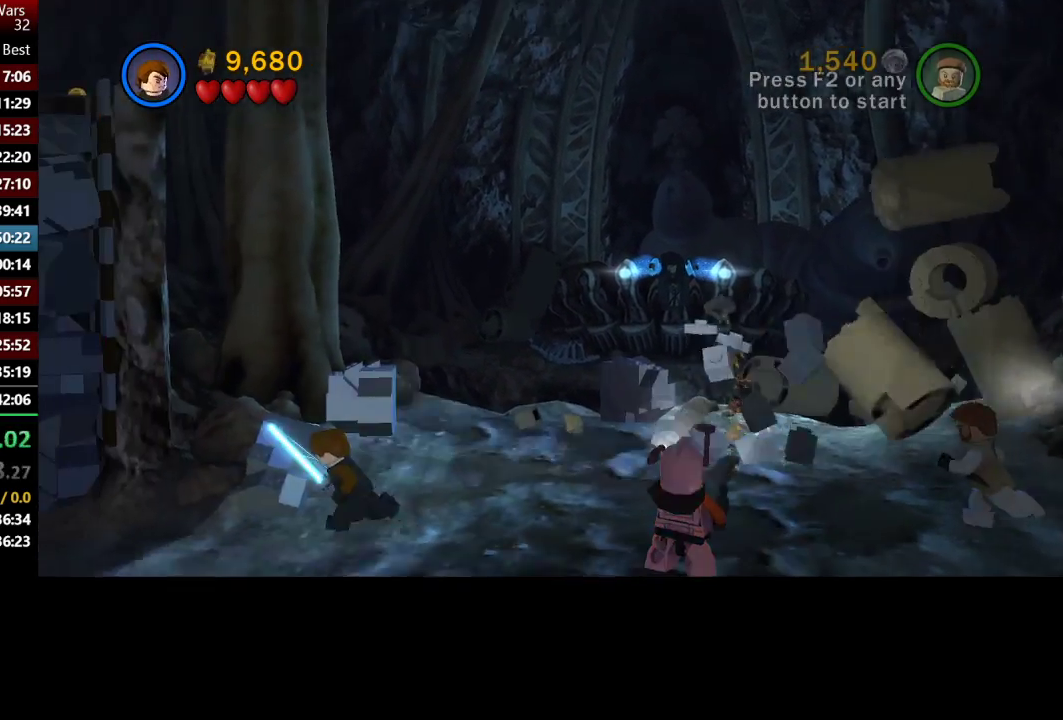
{"buttons": [], "left_stick": "up-left", "right_stick": "center", "events": [[233, "A", "down"], [367, "A", "up"], [500, "left_stick", "up-left"]]}
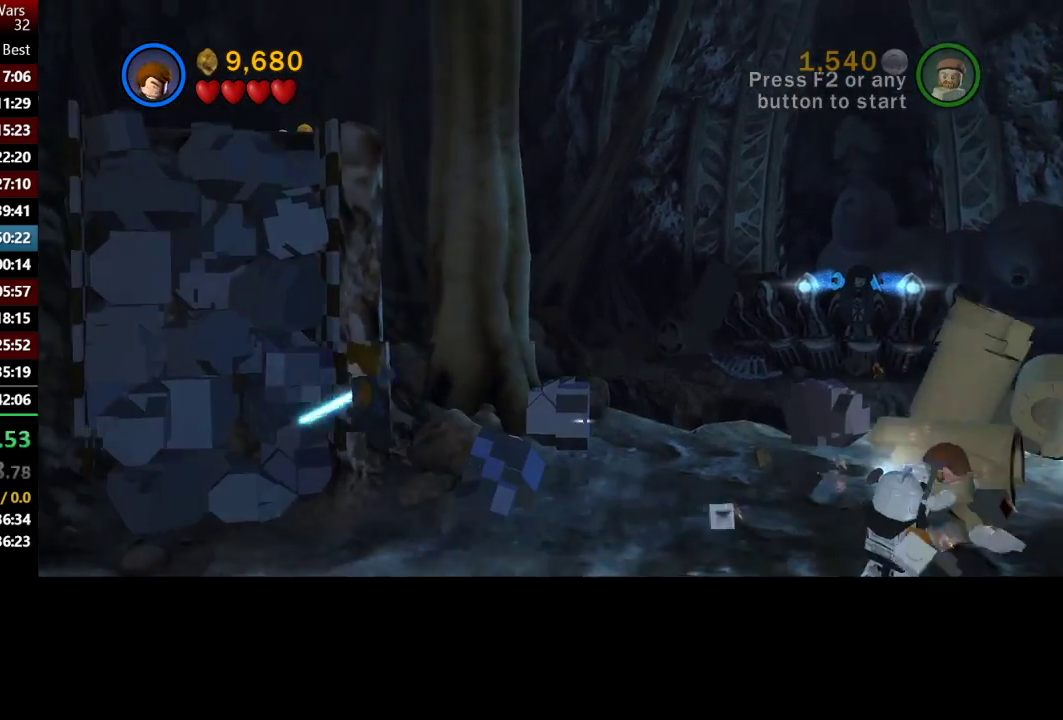
{"buttons": ["A"], "left_stick": "center", "right_stick": "center", "events": [[317, "left_stick", "left"], [367, "left_stick", "center"], [500, "A", "down"]]}
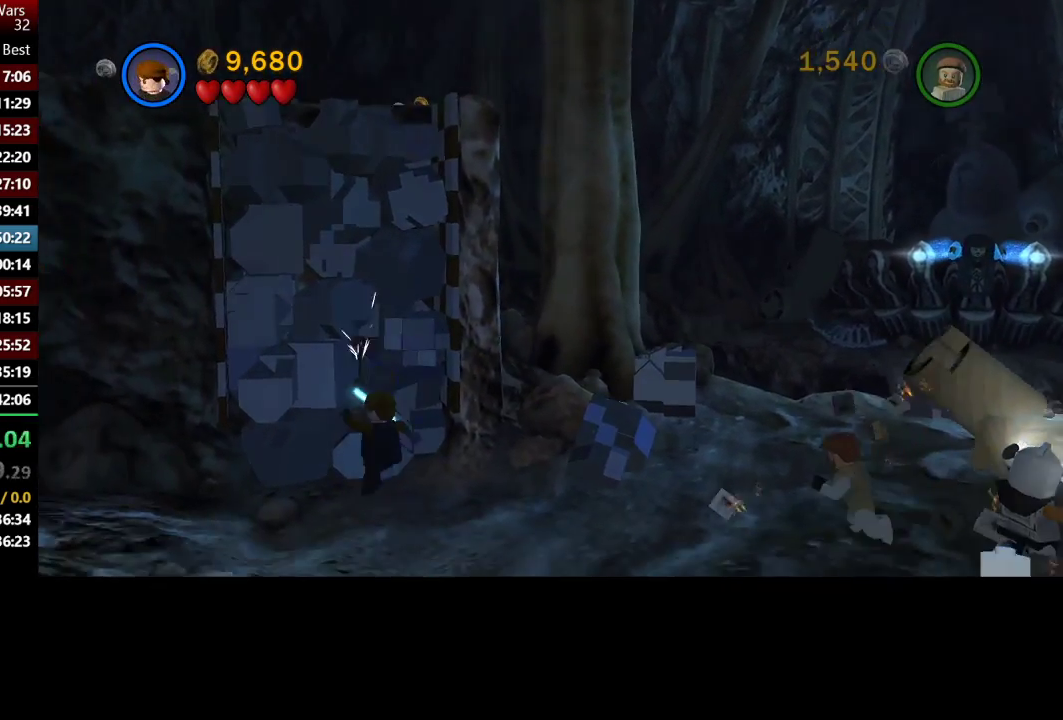
{"buttons": [], "left_stick": "down-left", "right_stick": "center", "events": [[100, "A", "up"], [383, "left_stick", "down-left"]]}
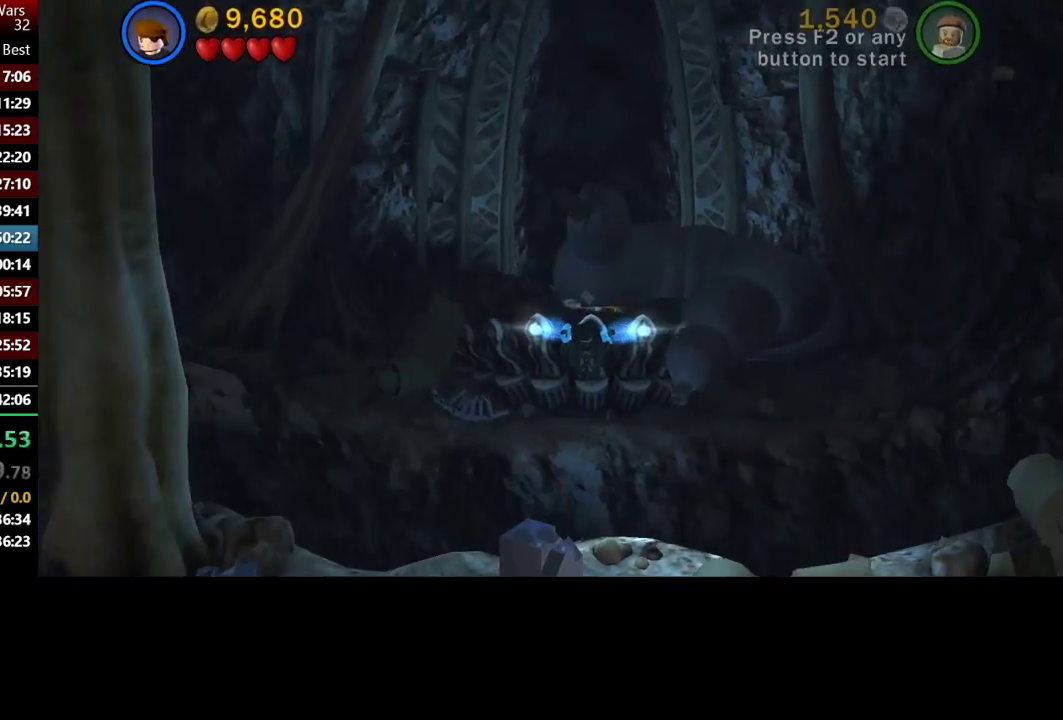
{"buttons": [], "left_stick": "center", "right_stick": "center", "events": [[50, "left_stick", "center"]]}
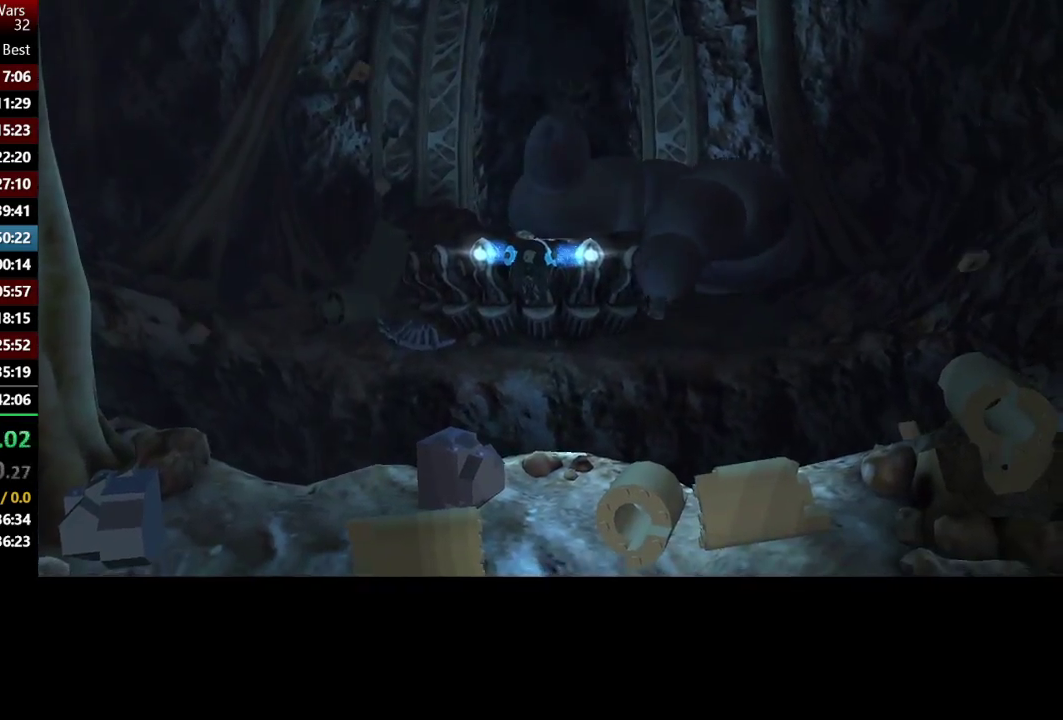
{"buttons": [], "left_stick": "center", "right_stick": "center", "events": []}
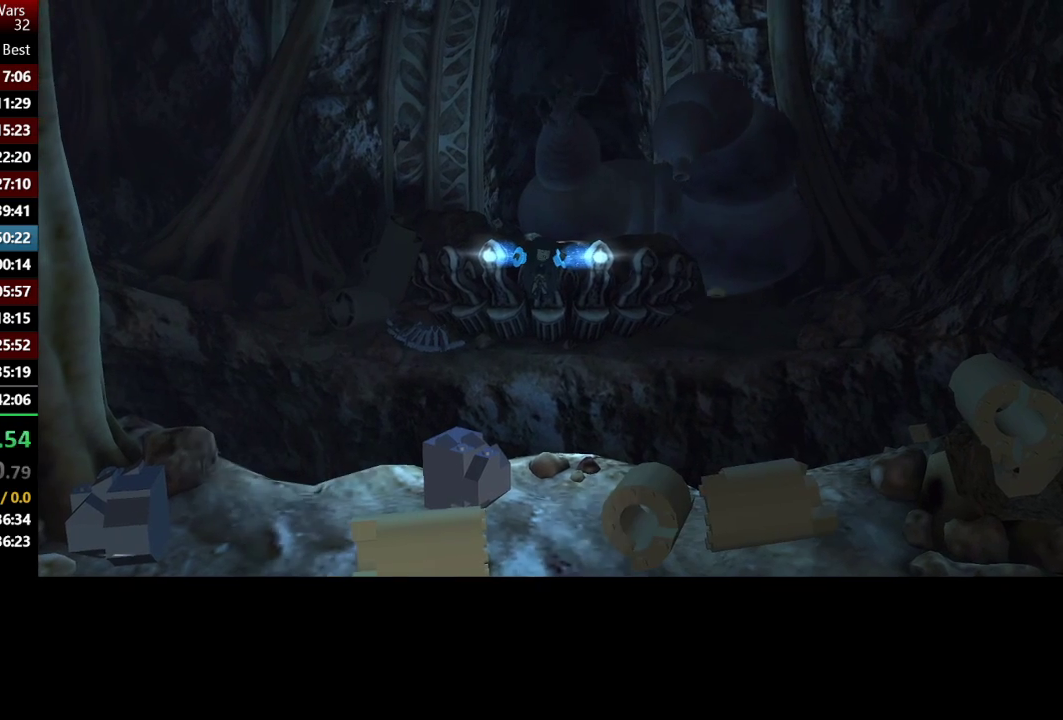
{"buttons": [], "left_stick": "center", "right_stick": "center", "events": []}
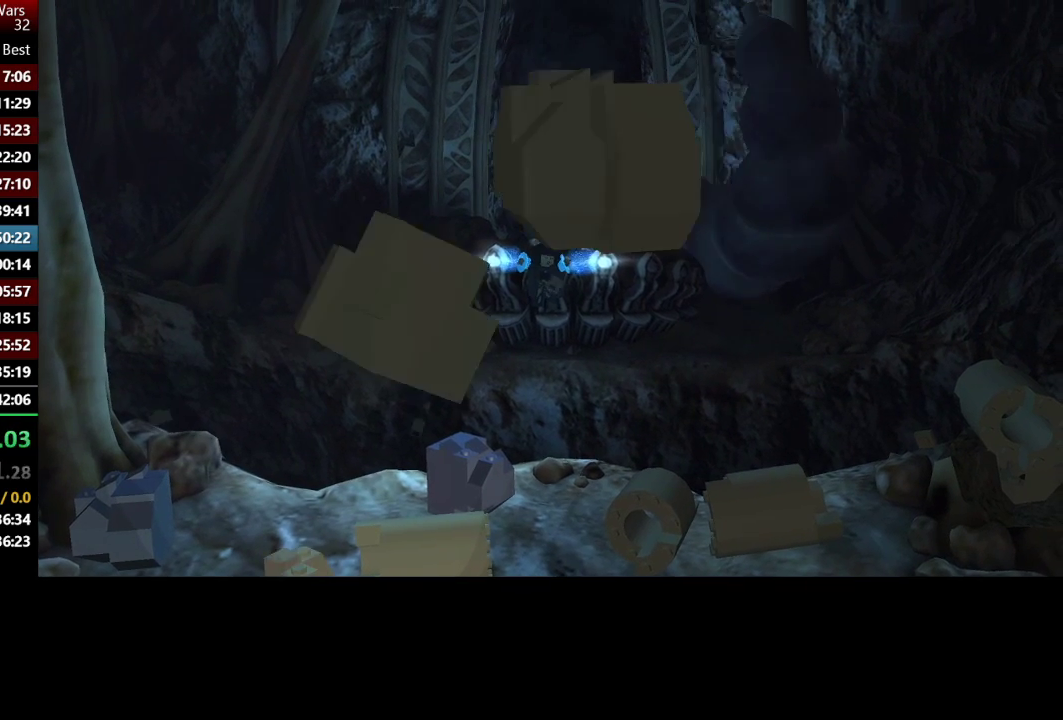
{"buttons": [], "left_stick": "center", "right_stick": "center", "events": []}
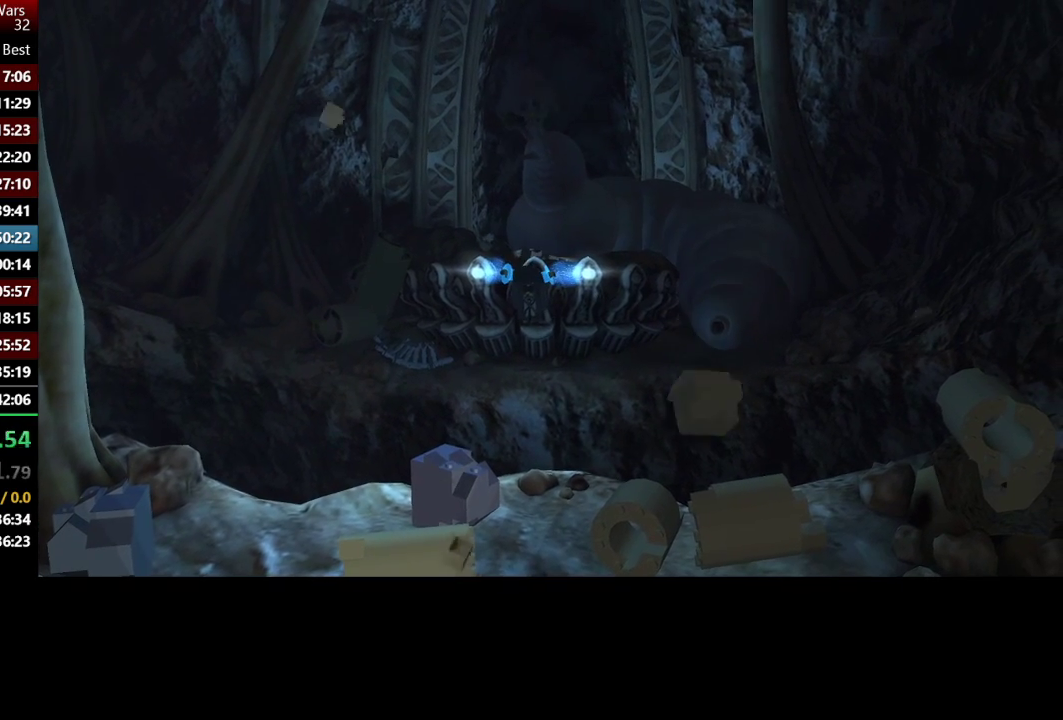
{"buttons": [], "left_stick": "center", "right_stick": "center", "events": []}
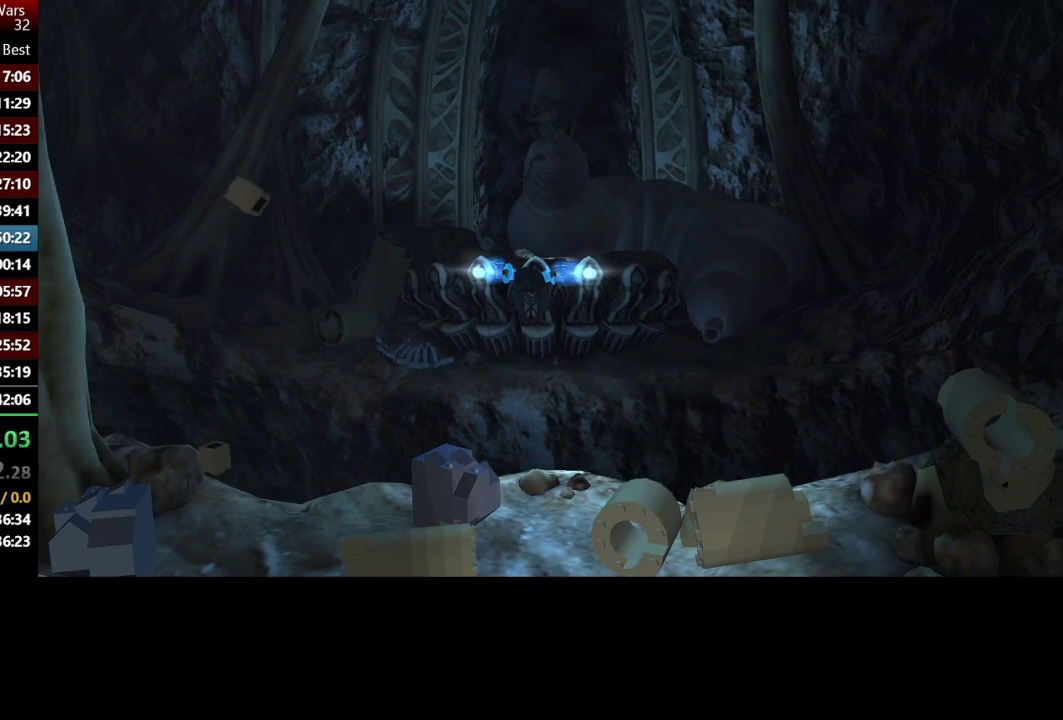
{"buttons": [], "left_stick": "center", "right_stick": "center", "events": []}
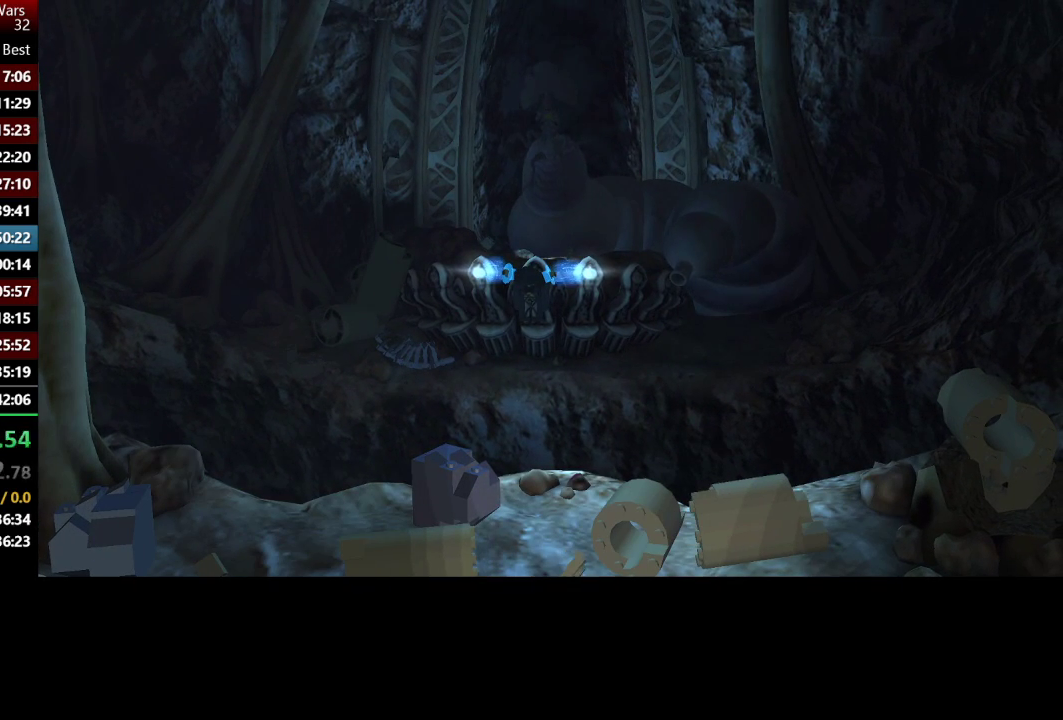
{"buttons": [], "left_stick": "center", "right_stick": "center", "events": []}
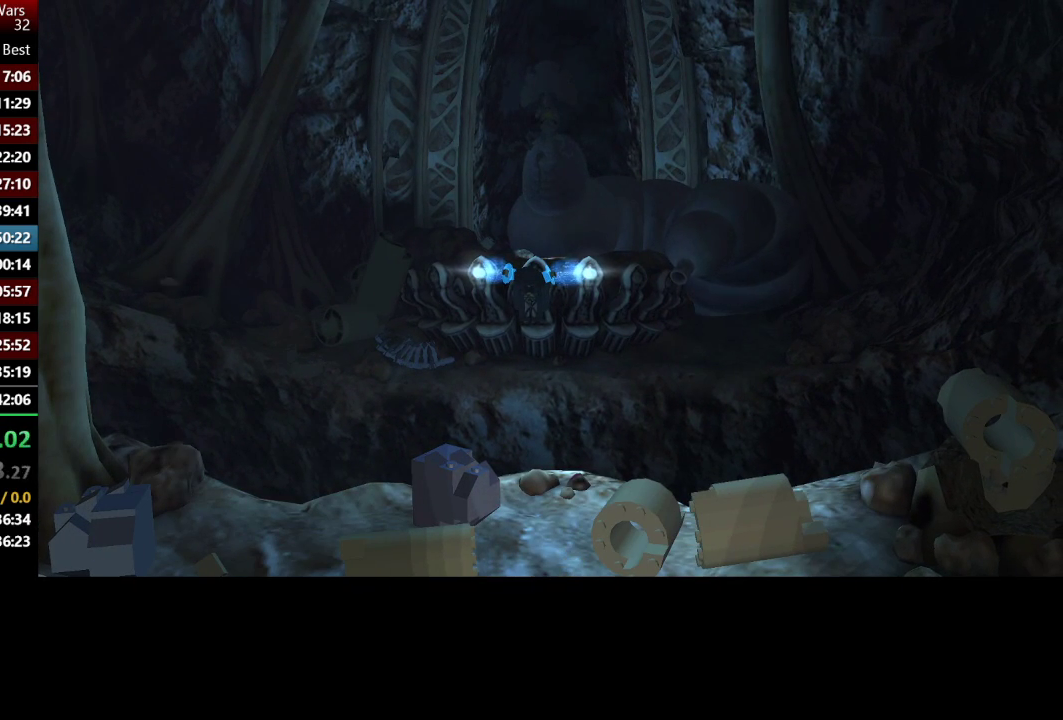
{"buttons": [], "left_stick": "center", "right_stick": "center", "events": []}
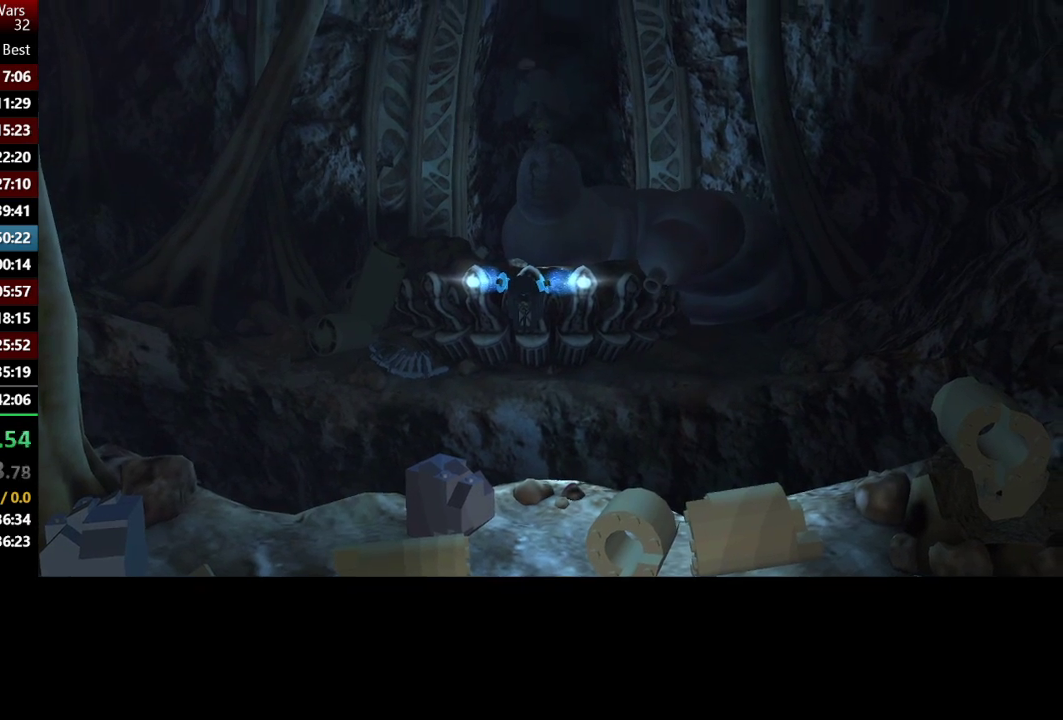
{"buttons": [], "left_stick": "center", "right_stick": "center", "events": []}
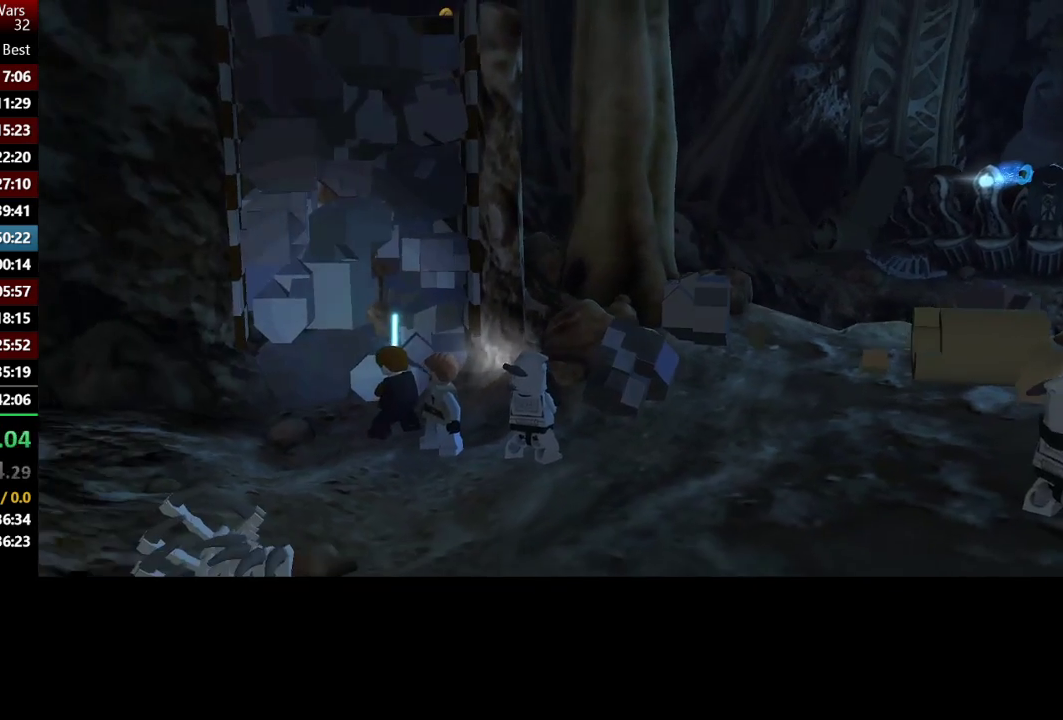
{"buttons": [], "left_stick": "down", "right_stick": "center", "events": [[117, "left_stick", "down-left"], [217, "left_stick", "down"]]}